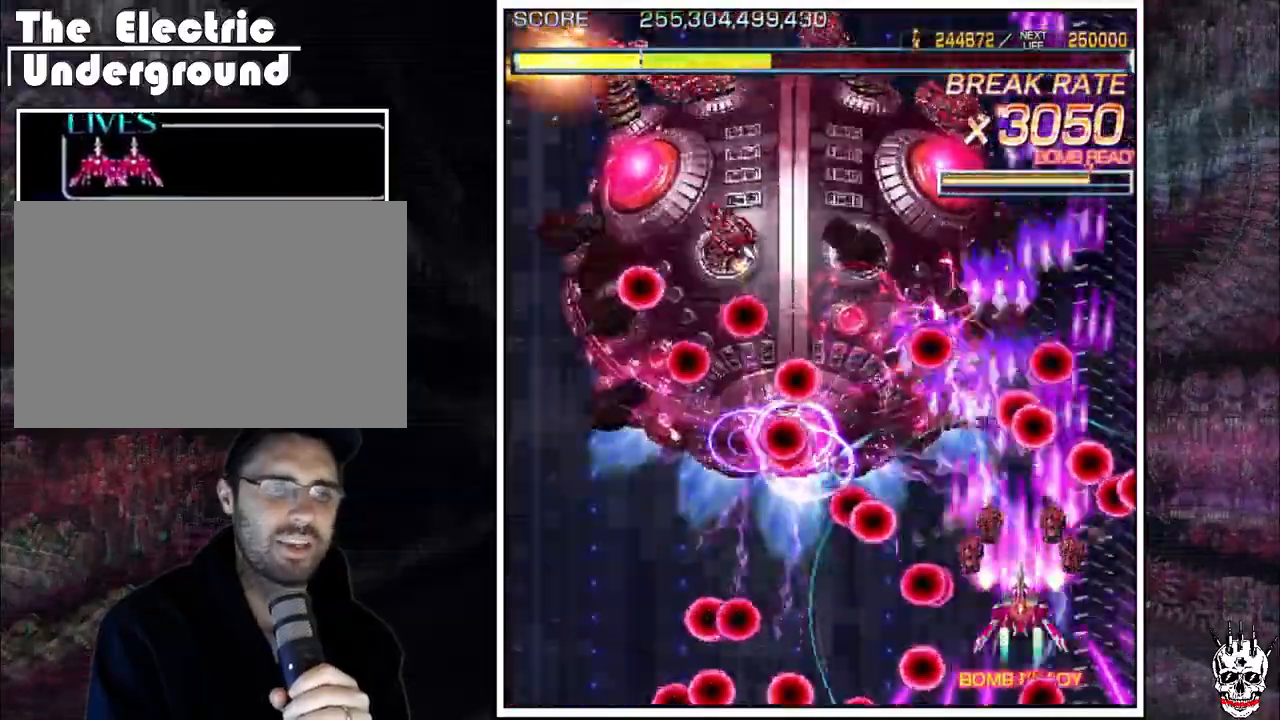
Gameplay with a controller (arcade stick); each line is a JSON object with the inputs held at the frame after it (dt_ms = milliseconds from this image to that frame). "events" lists button and stick changes between this image and that frame as [ms after this image, input, new state], when the widget could be followed in between. Not read: B L3 R3.
{"dt_ms": 500, "buttons": ["A"], "left_stick": "center"}
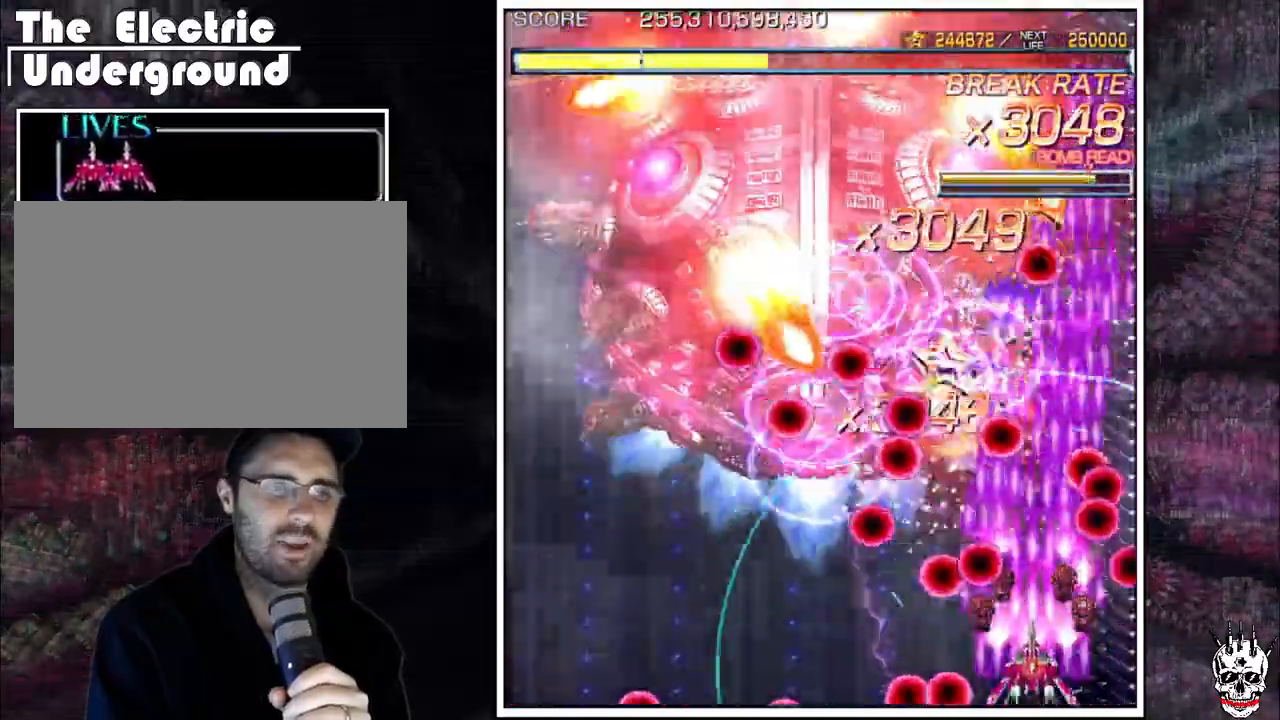
{"dt_ms": 500, "buttons": ["A"], "left_stick": "down-left"}
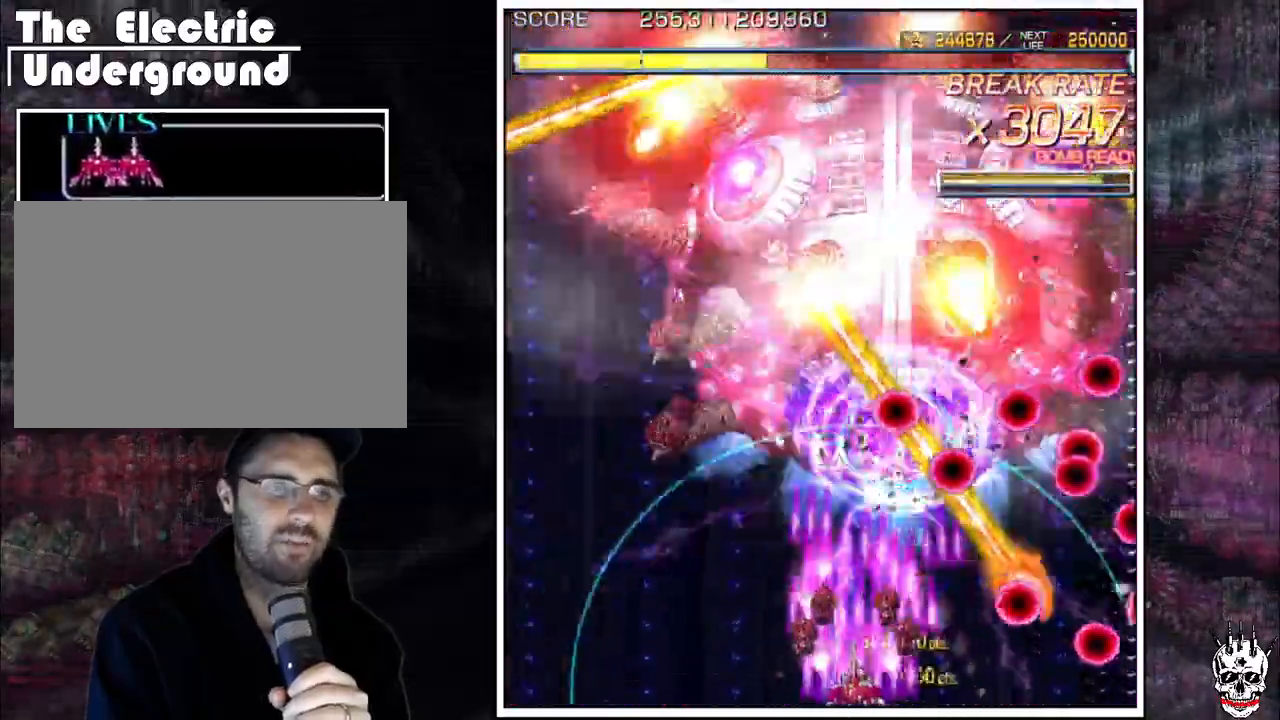
{"dt_ms": 500, "buttons": ["A"], "left_stick": "down-right", "events": [[17, "left_stick", "left"], [133, "left_stick", "center"], [200, "left_stick", "left"], [450, "left_stick", "down-right"]]}
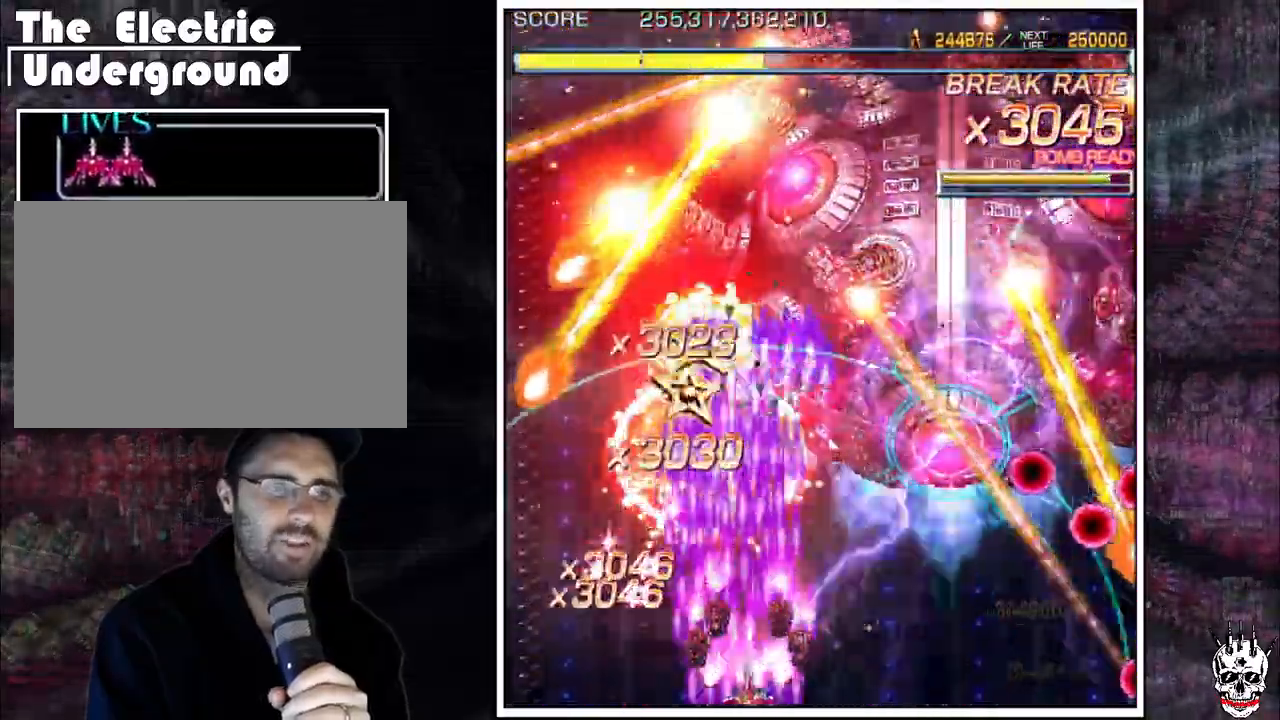
{"dt_ms": 500, "buttons": ["A"], "left_stick": "center", "events": [[33, "left_stick", "center"], [83, "left_stick", "left"], [167, "left_stick", "center"], [300, "left_stick", "up"], [350, "left_stick", "center"]]}
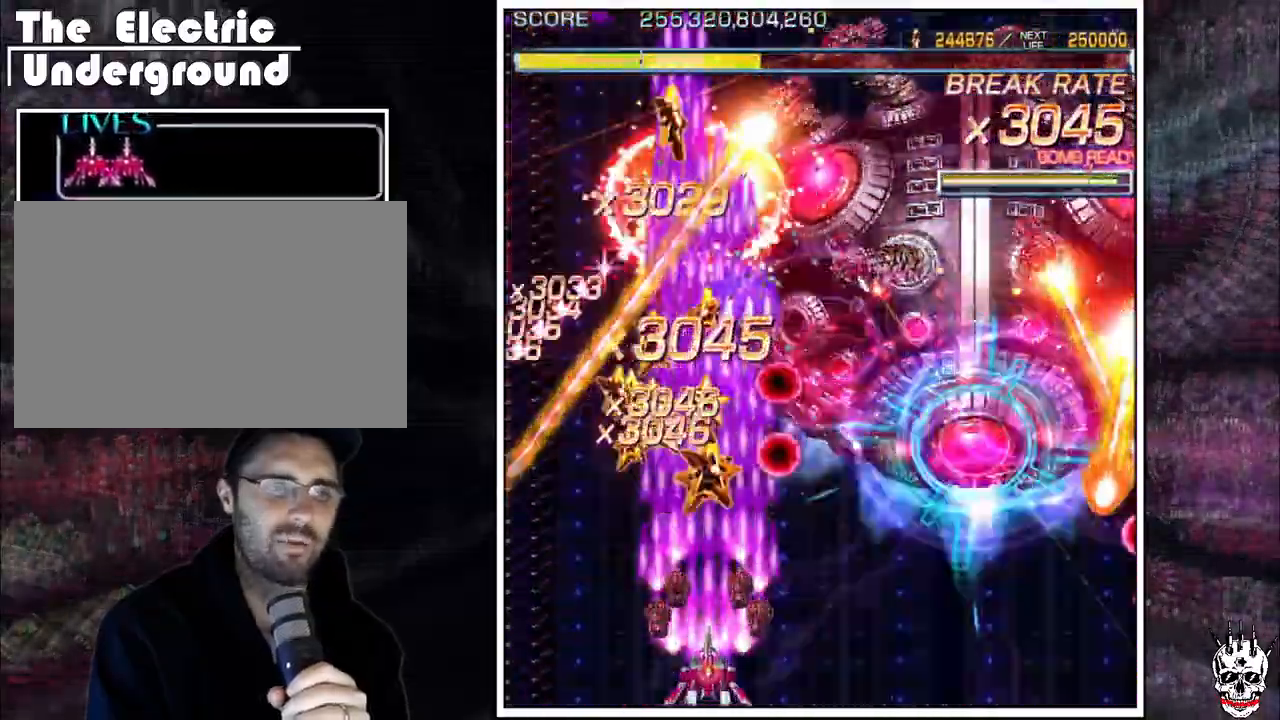
{"dt_ms": 1000, "buttons": ["A"], "left_stick": "center"}
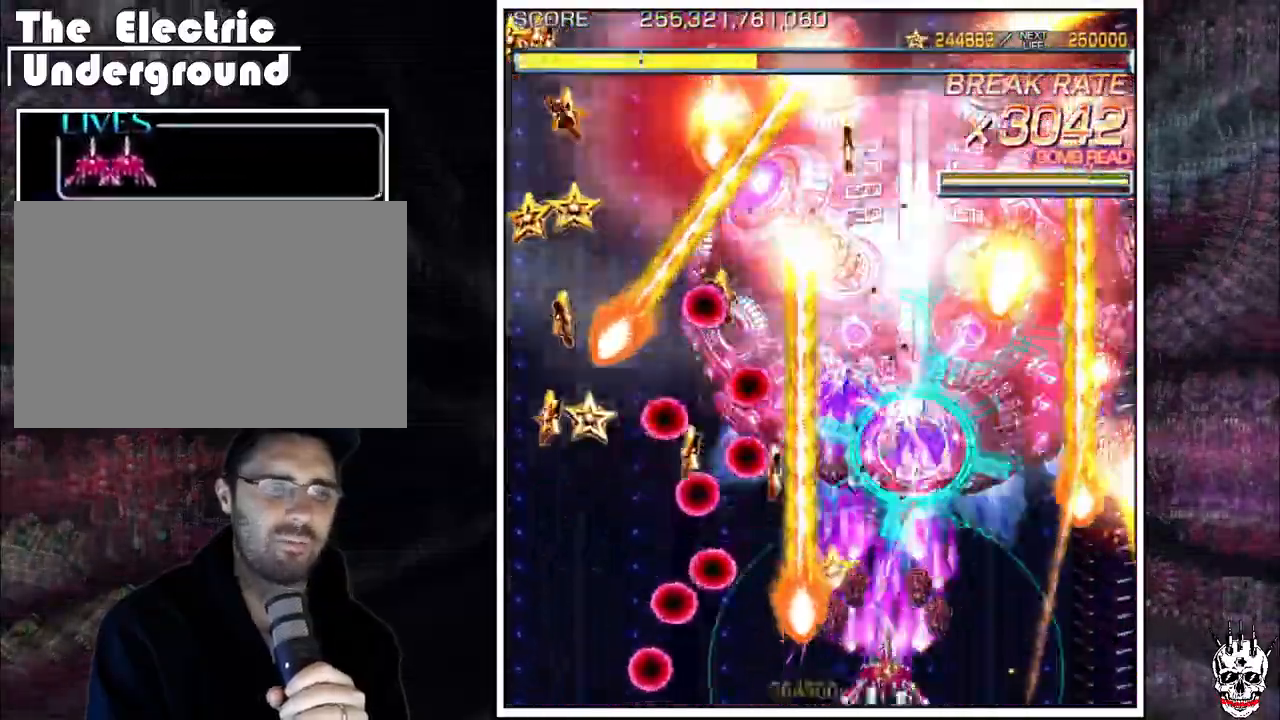
{"dt_ms": 1000, "buttons": ["A"], "left_stick": "down-right"}
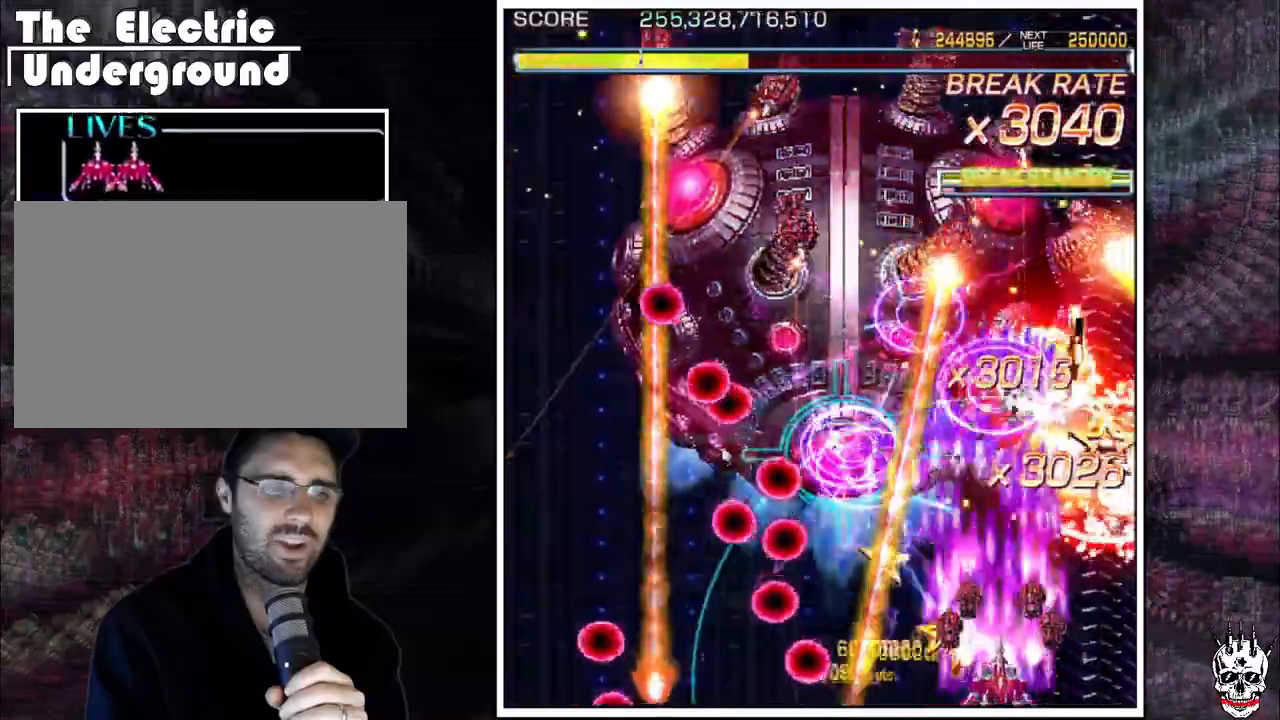
{"dt_ms": 500, "buttons": ["A"], "left_stick": "center", "events": [[67, "left_stick", "center"], [133, "left_stick", "down-right"], [333, "left_stick", "center"], [383, "left_stick", "up"], [450, "left_stick", "center"]]}
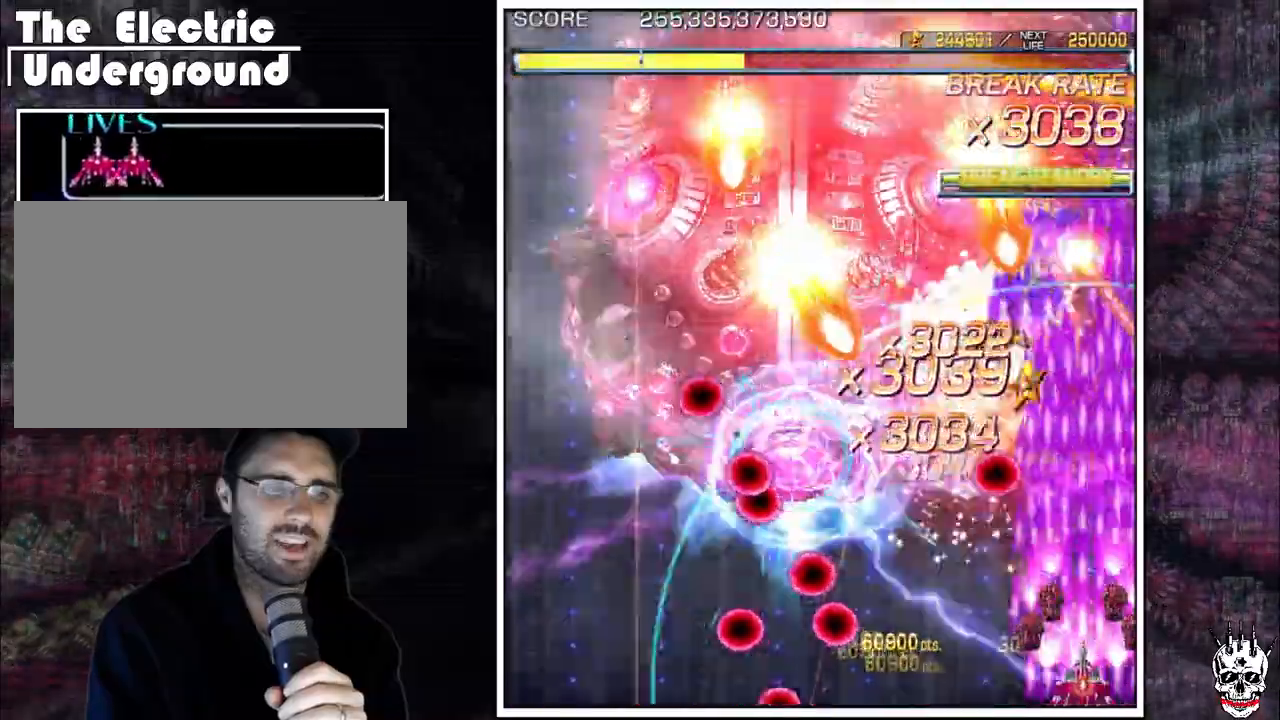
{"dt_ms": 1000, "buttons": ["A"], "left_stick": "right"}
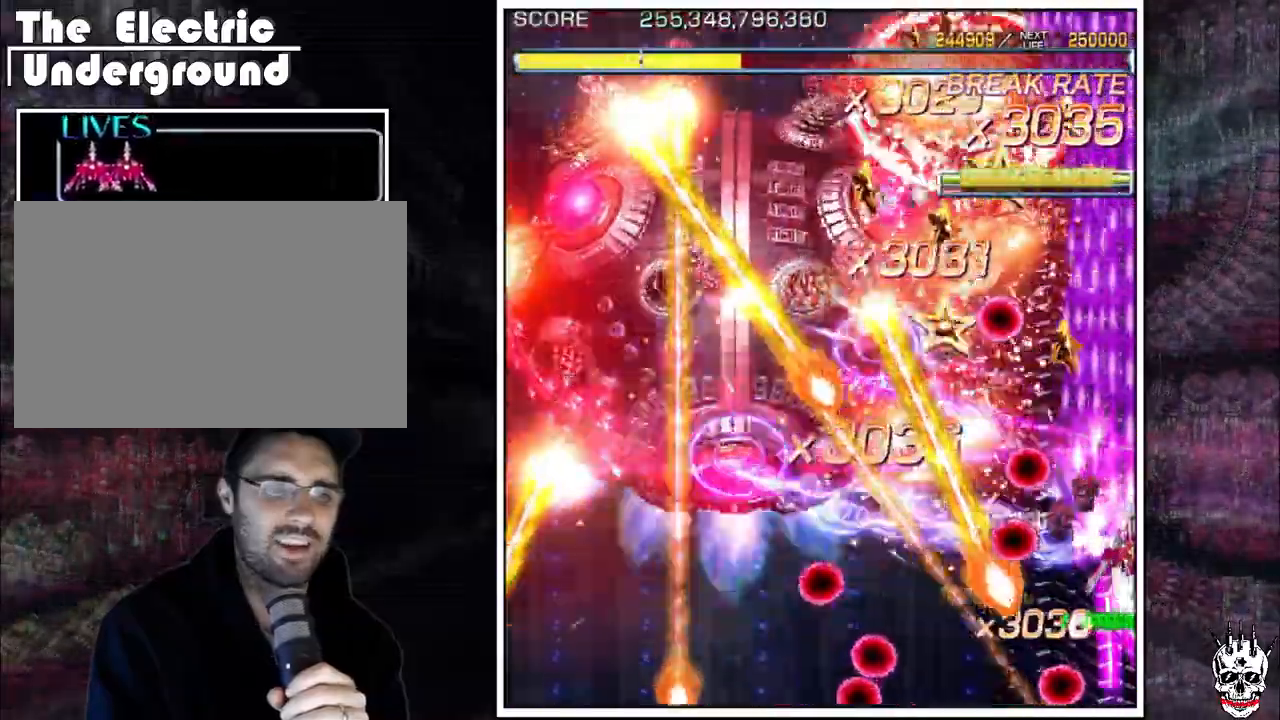
{"dt_ms": 500, "buttons": ["A"], "left_stick": "down-right", "events": [[333, "left_stick", "down-right"]]}
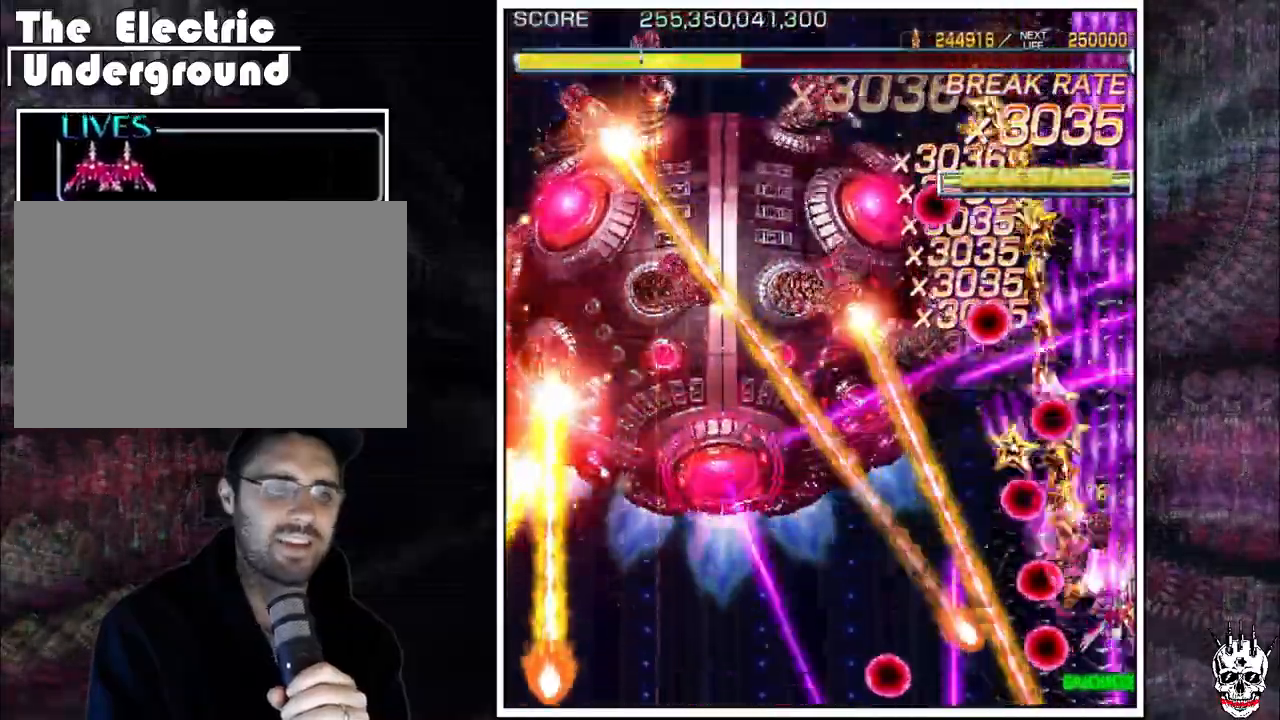
{"dt_ms": 500, "buttons": ["A"], "left_stick": "left"}
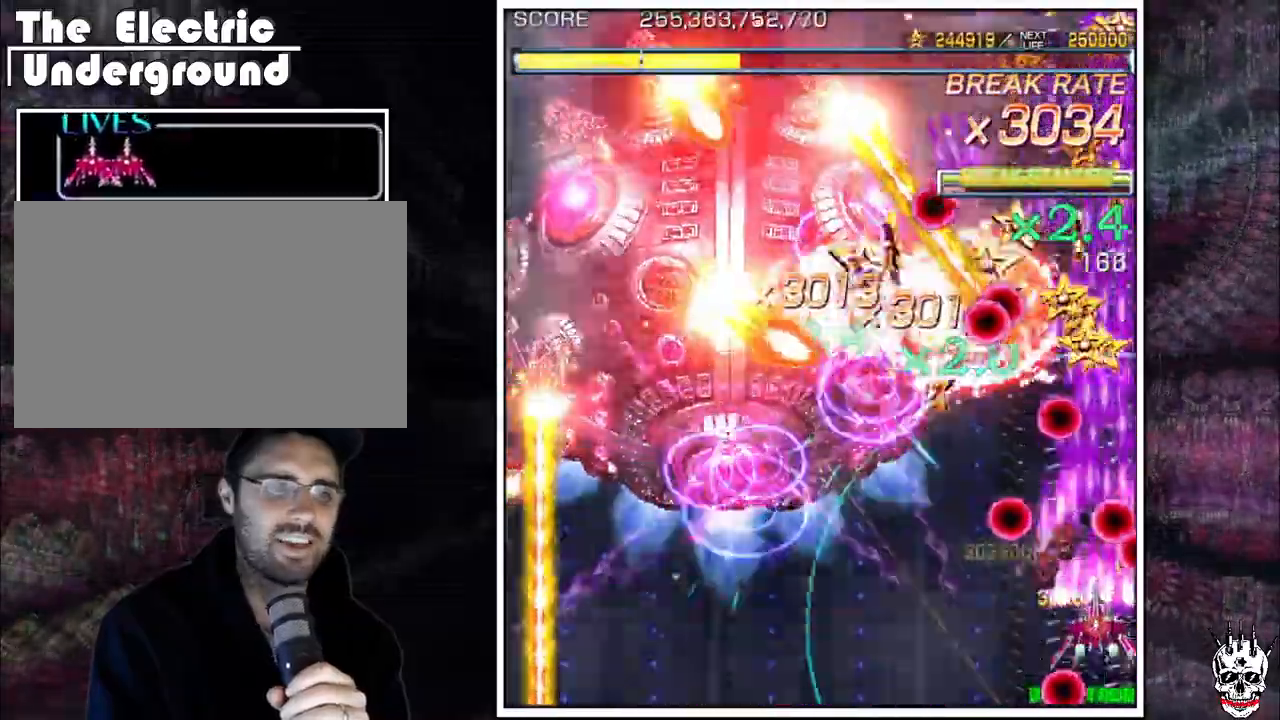
{"dt_ms": 500, "buttons": ["A"], "left_stick": "left", "events": []}
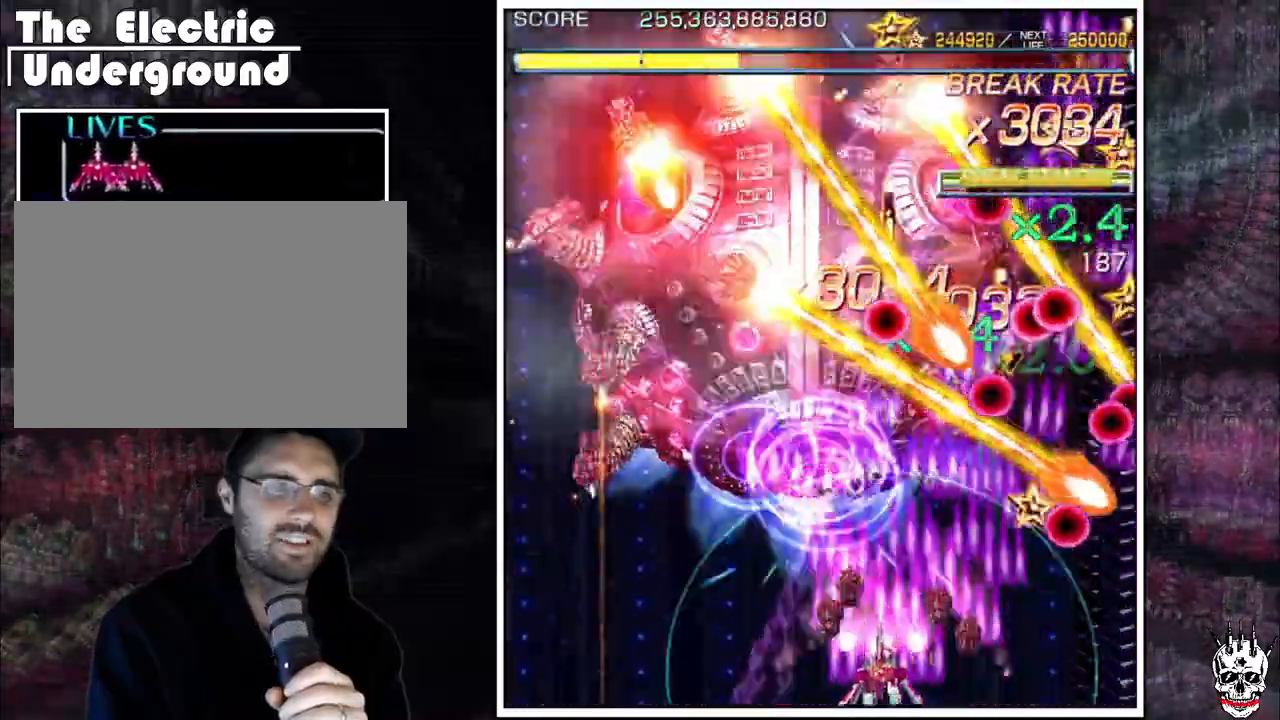
{"dt_ms": 500, "buttons": ["A"], "left_stick": "left"}
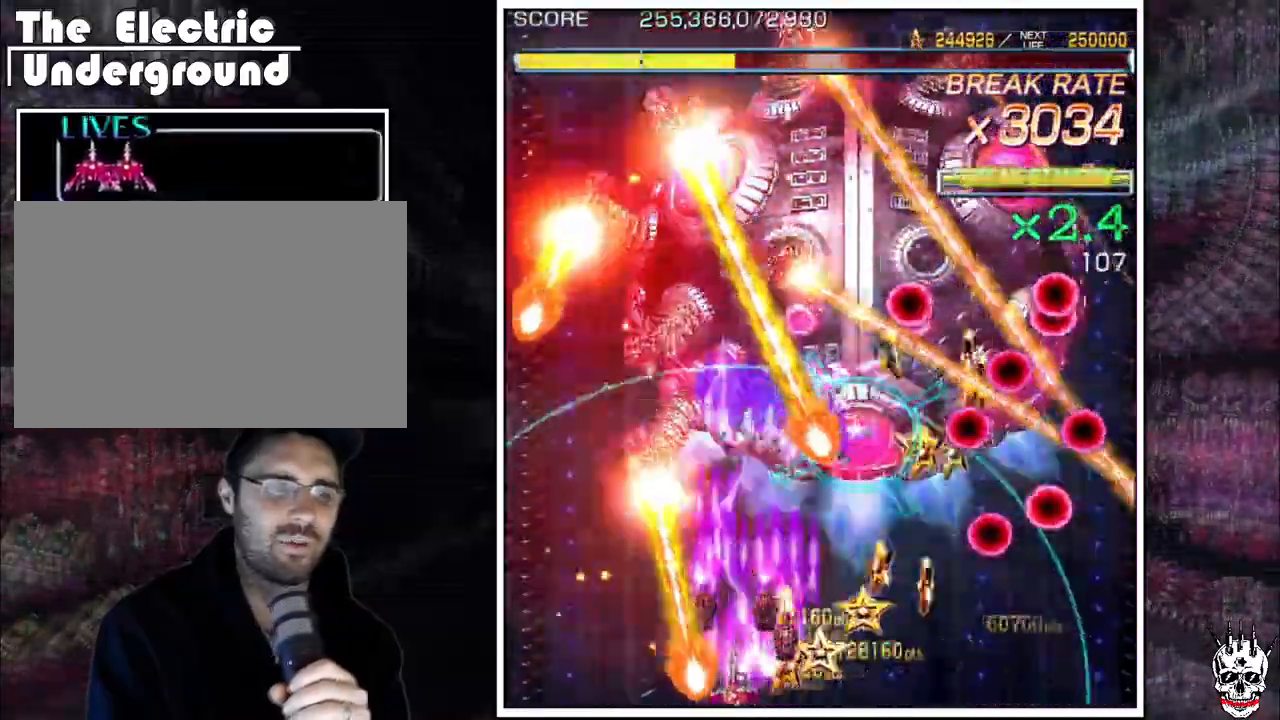
{"dt_ms": 500, "buttons": ["A"], "left_stick": "right"}
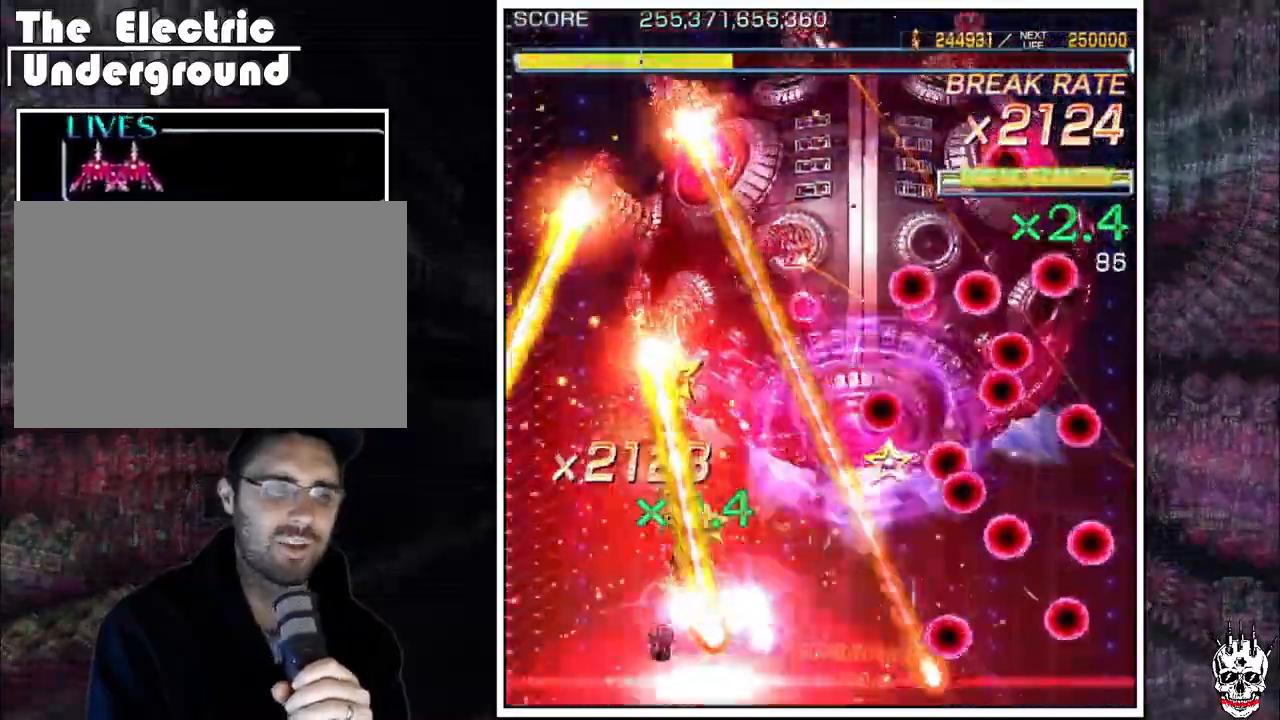
{"dt_ms": 500, "buttons": ["A"], "left_stick": "up", "events": [[67, "left_stick", "center"], [333, "left_stick", "down-right"], [417, "left_stick", "center"], [467, "left_stick", "up"]]}
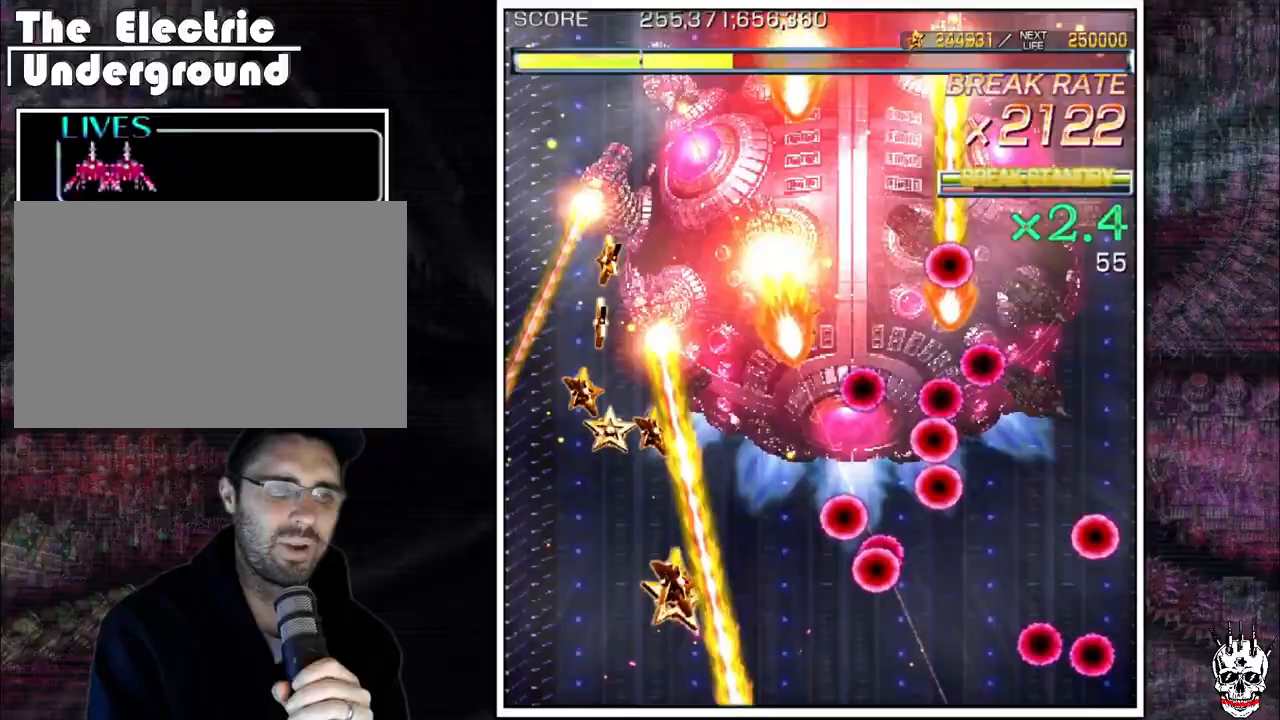
{"dt_ms": 500, "buttons": ["A"], "left_stick": "up", "events": [[83, "left_stick", "center"], [183, "left_stick", "left"], [283, "left_stick", "center"], [367, "left_stick", "up"]]}
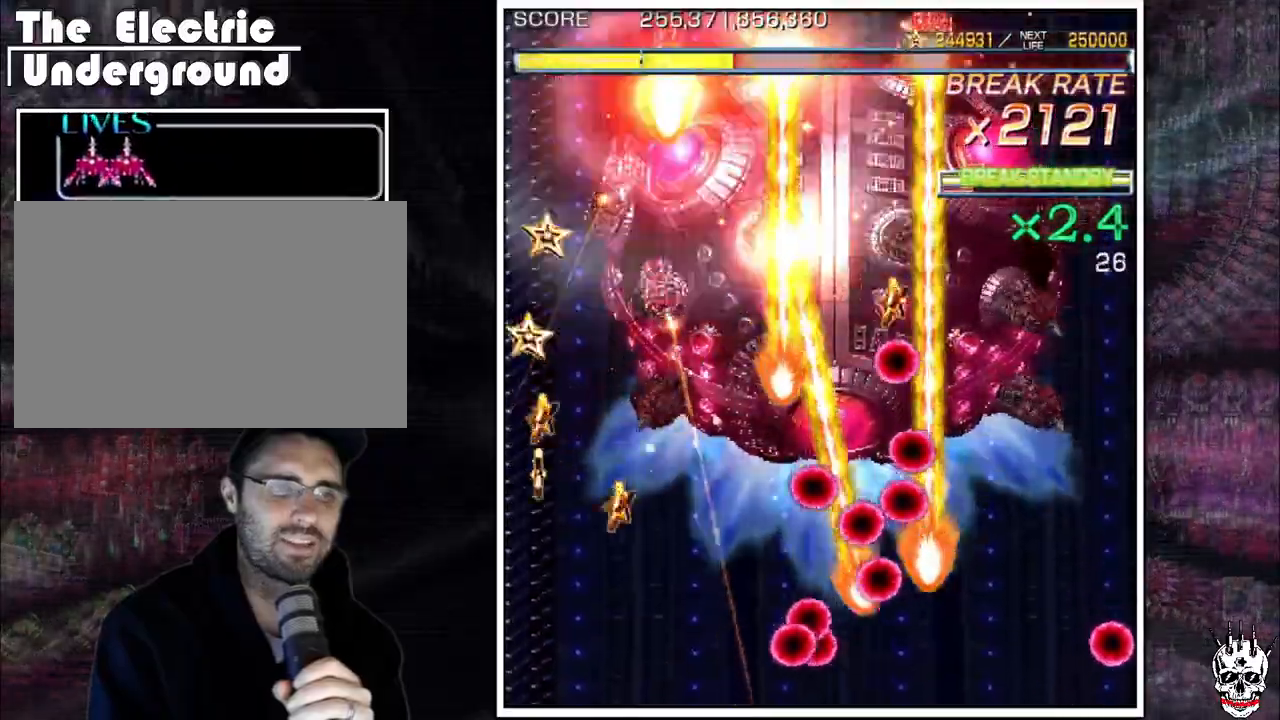
{"dt_ms": 500, "buttons": ["A"], "left_stick": "left", "events": [[67, "left_stick", "center"], [183, "left_stick", "left"], [283, "left_stick", "up"], [467, "left_stick", "left"]]}
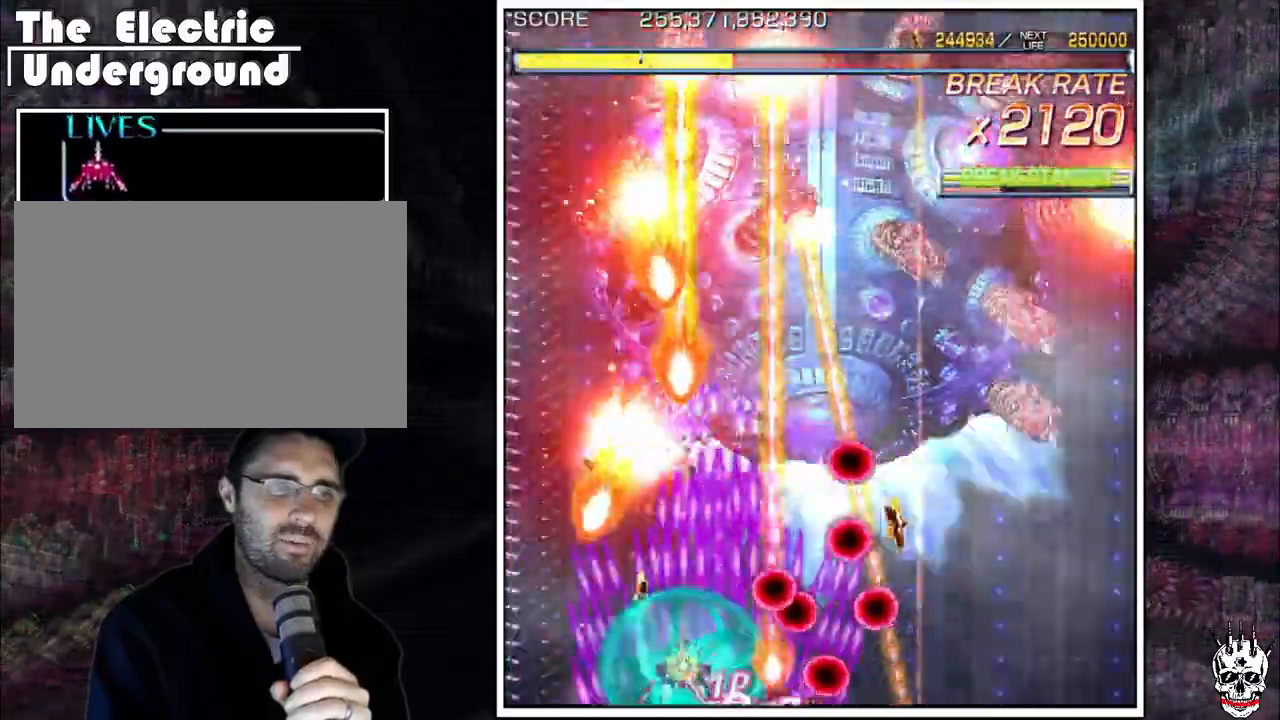
{"dt_ms": 500, "buttons": ["A"], "left_stick": "up", "events": [[67, "left_stick", "up"], [233, "left_stick", "left"], [367, "left_stick", "up"]]}
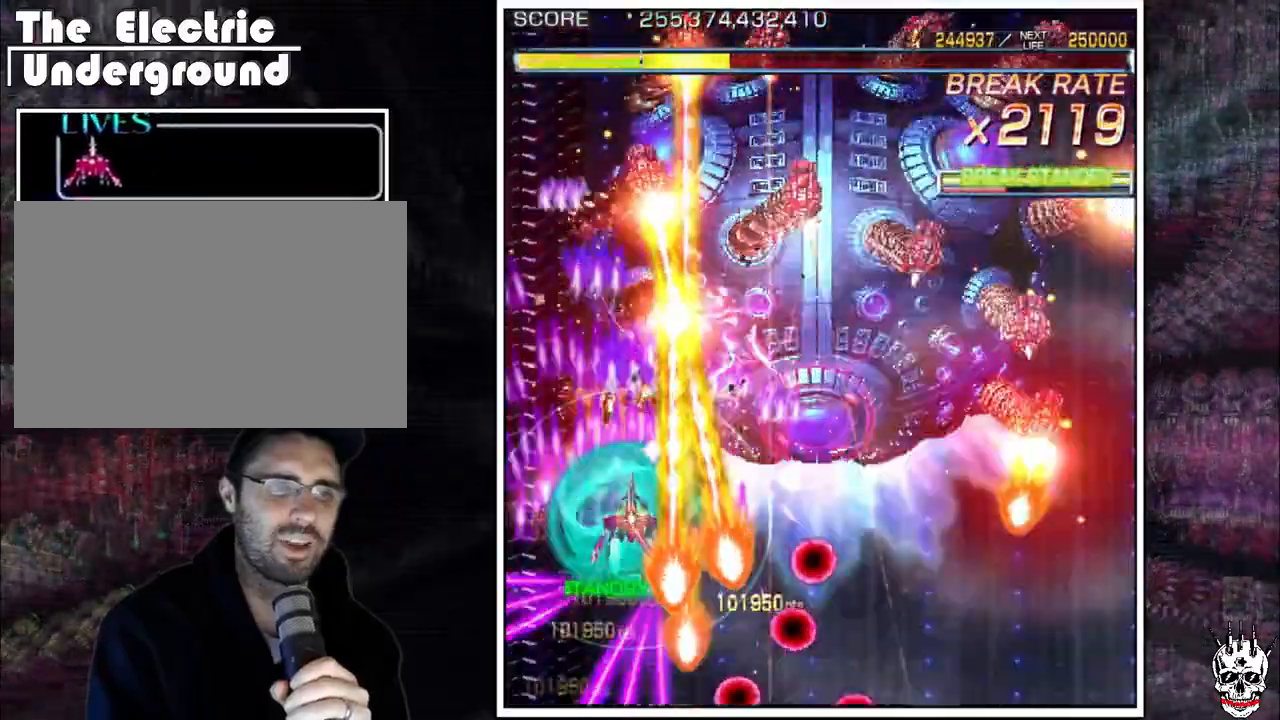
{"dt_ms": 500, "buttons": ["A"], "left_stick": "right", "events": [[50, "left_stick", "left"], [200, "left_stick", "down"], [317, "left_stick", "center"], [467, "left_stick", "right"]]}
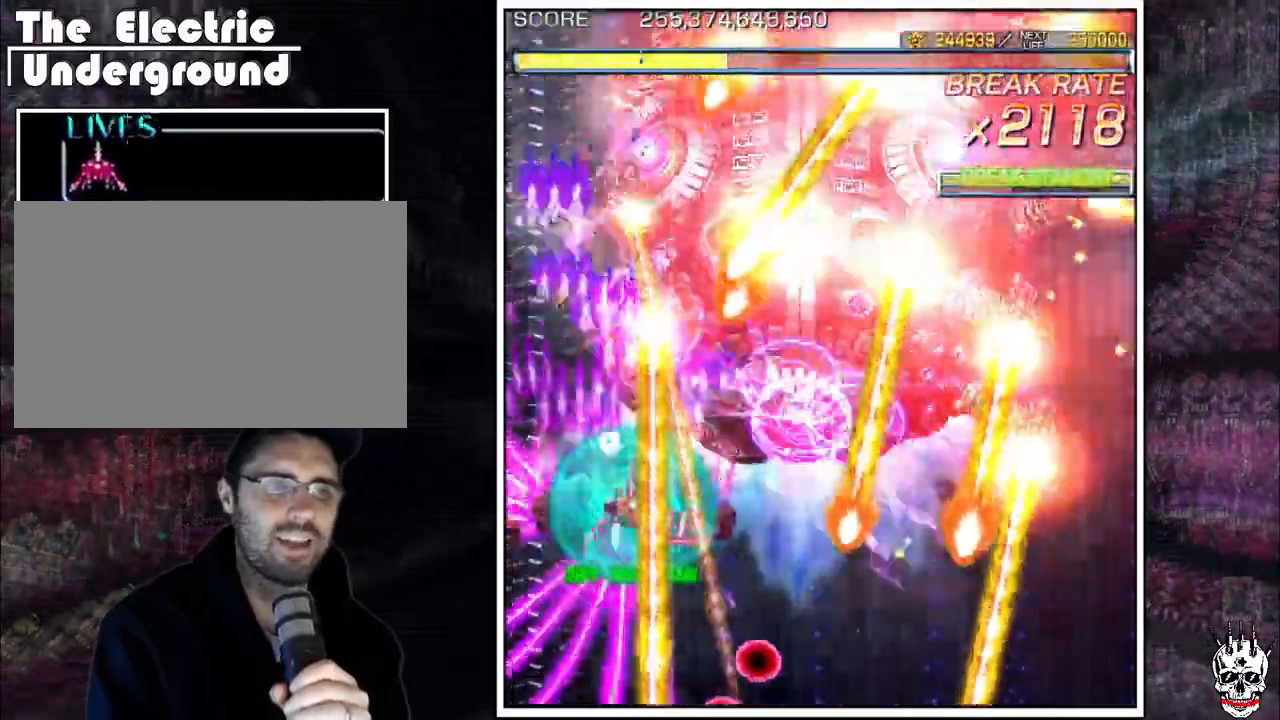
{"dt_ms": 500, "buttons": ["A"], "left_stick": "center", "events": [[33, "left_stick", "center"], [100, "left_stick", "down"], [233, "left_stick", "center"], [333, "left_stick", "down-right"], [467, "left_stick", "center"]]}
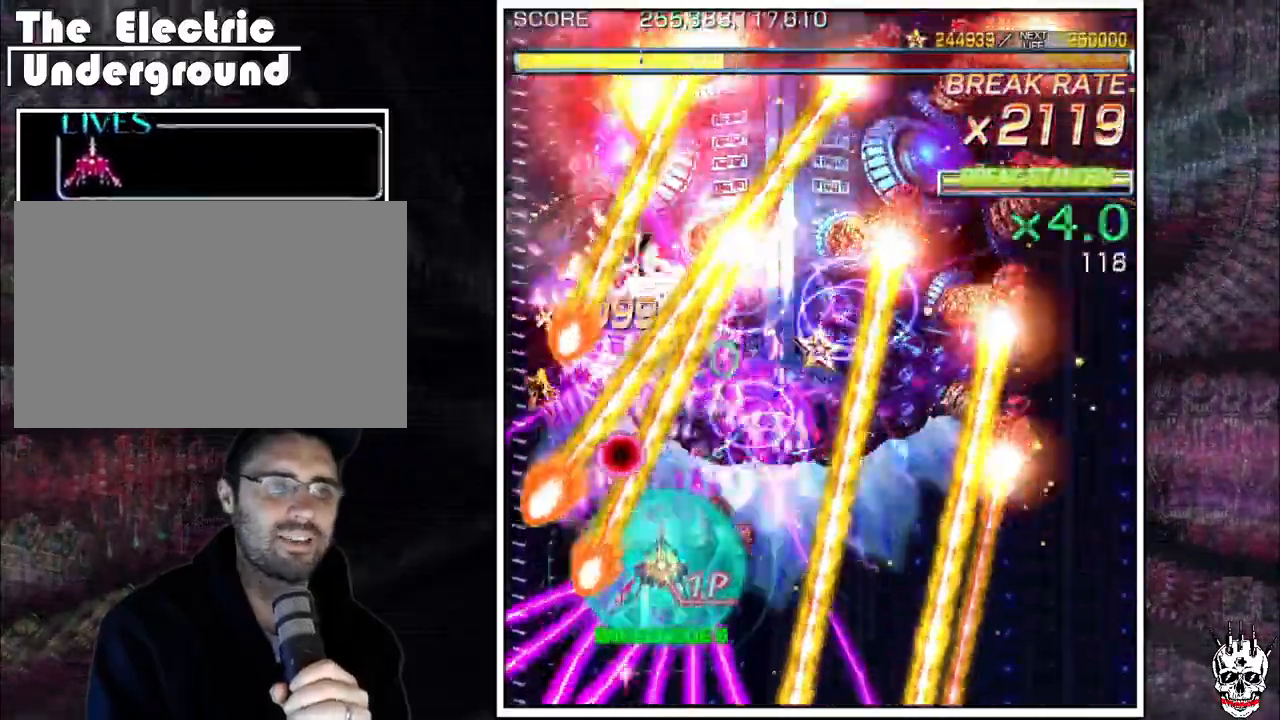
{"dt_ms": 500, "buttons": ["A"], "left_stick": "center"}